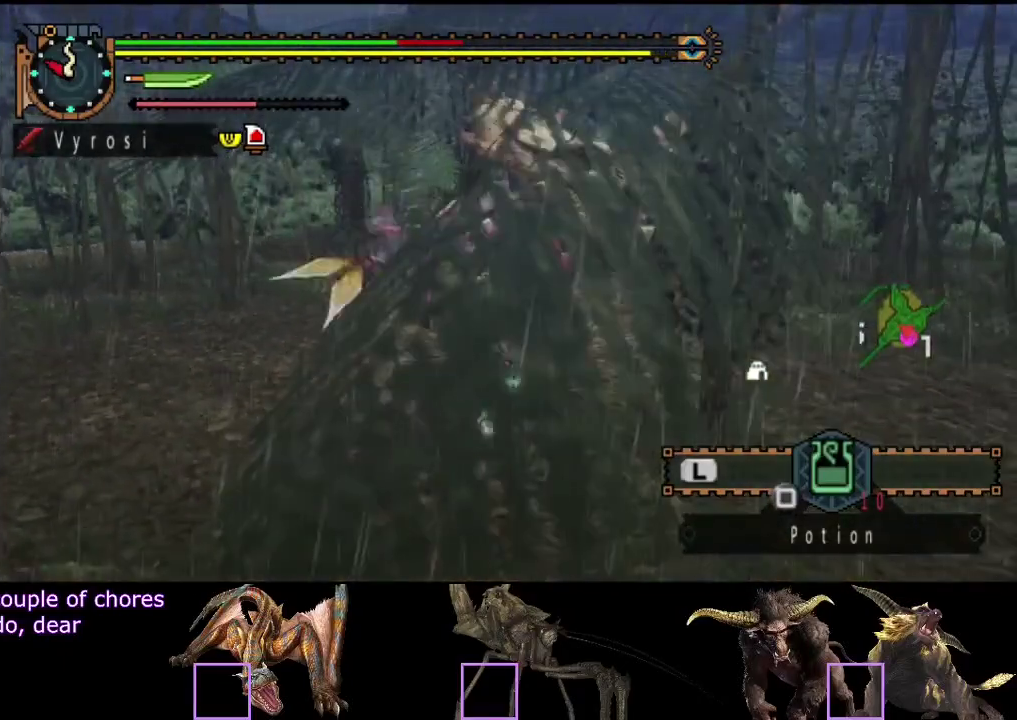
Gameplay with a controller (PlayStation layout); each line is a JSON object with the inputs held at the frame after it. "events" lists button and stick changes between this image and that frame as [ms after this image, input, new state], when the widget could be followed in between. Not read: L3 R3.
{"buttons": [], "left_stick": "center", "right_stick": "center", "events": []}
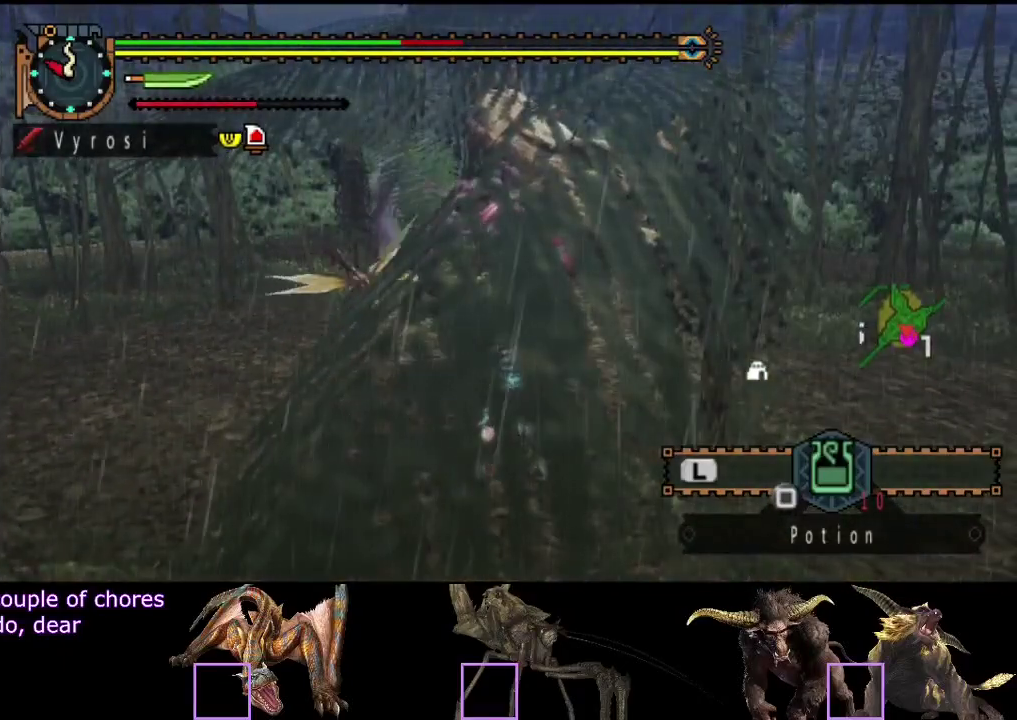
{"buttons": [], "left_stick": "center", "right_stick": "center", "events": []}
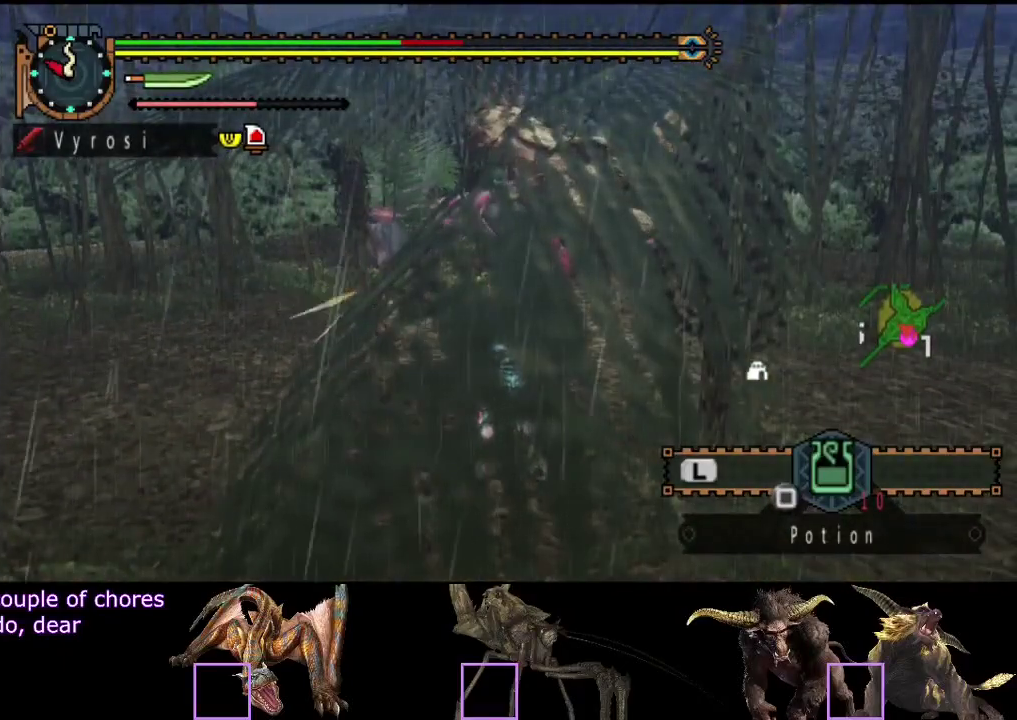
{"buttons": [], "left_stick": "center", "right_stick": "center", "events": []}
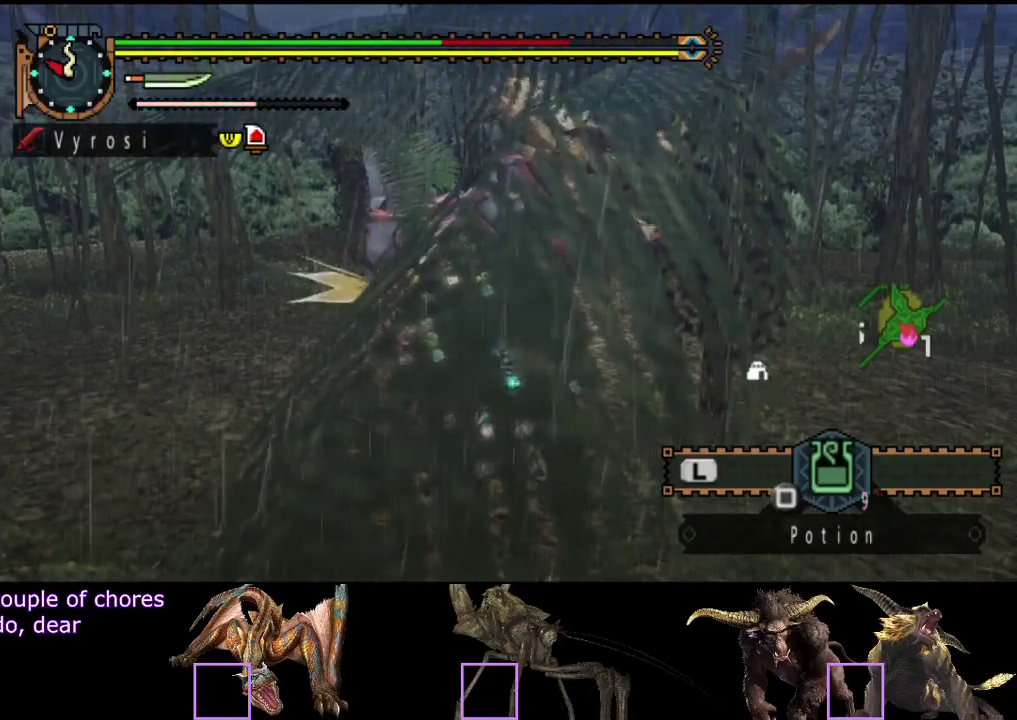
{"buttons": [], "left_stick": "center", "right_stick": "center", "events": []}
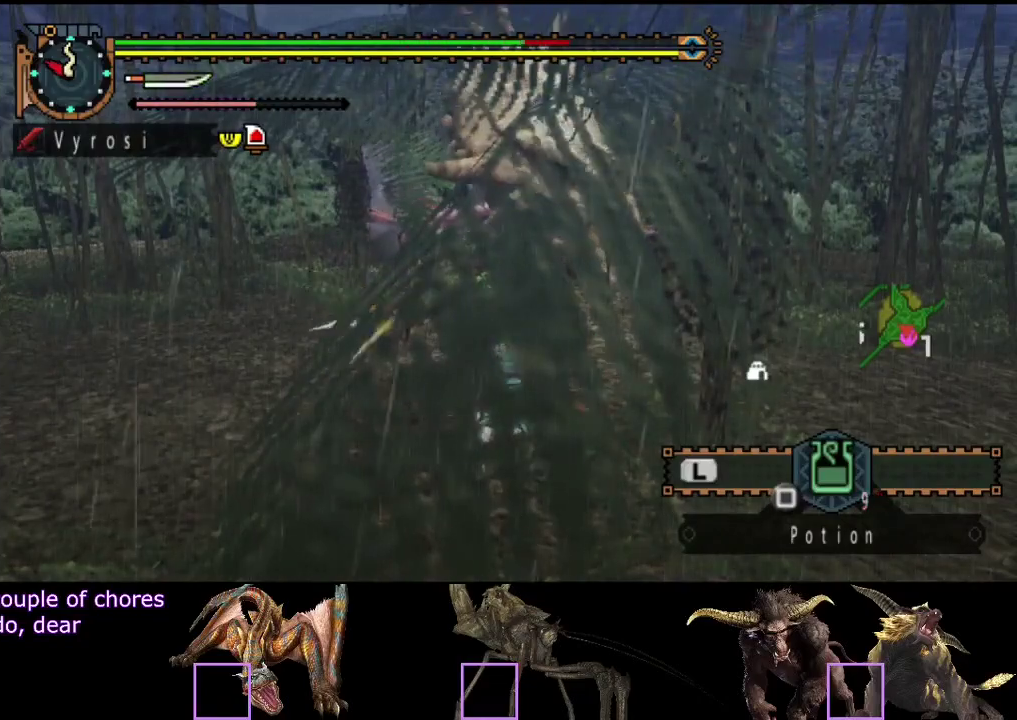
{"buttons": [], "left_stick": "center", "right_stick": "center", "events": [[133, "right_stick", "right"], [267, "right_stick", "center"]]}
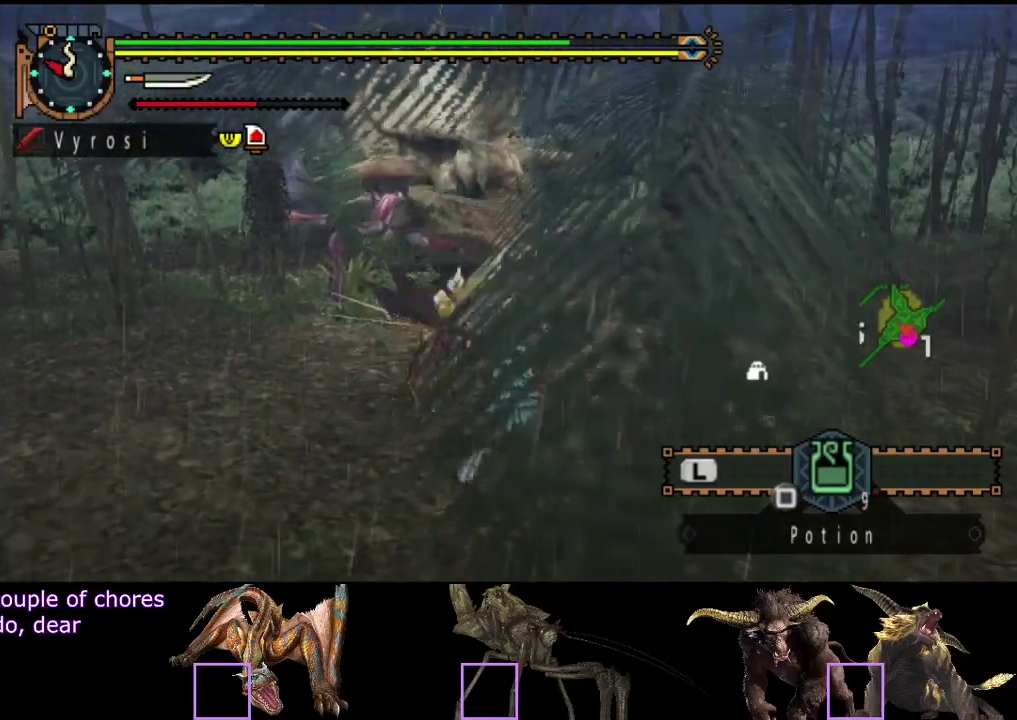
{"buttons": ["R2"], "left_stick": "down-right", "right_stick": "center"}
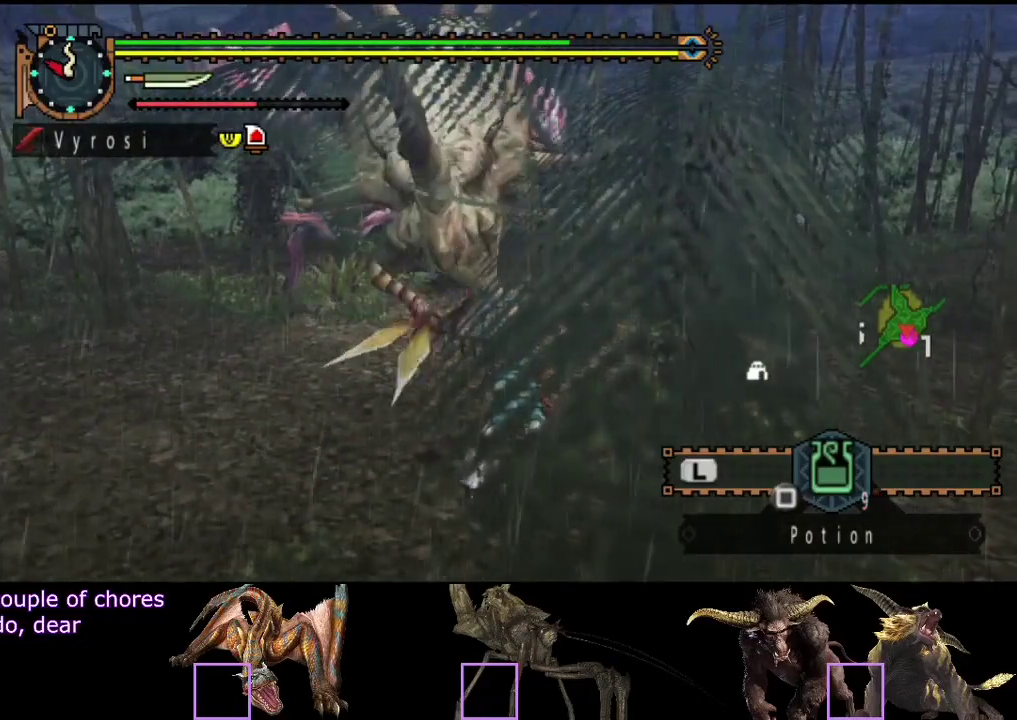
{"buttons": ["R2"], "left_stick": "down-left", "right_stick": "center"}
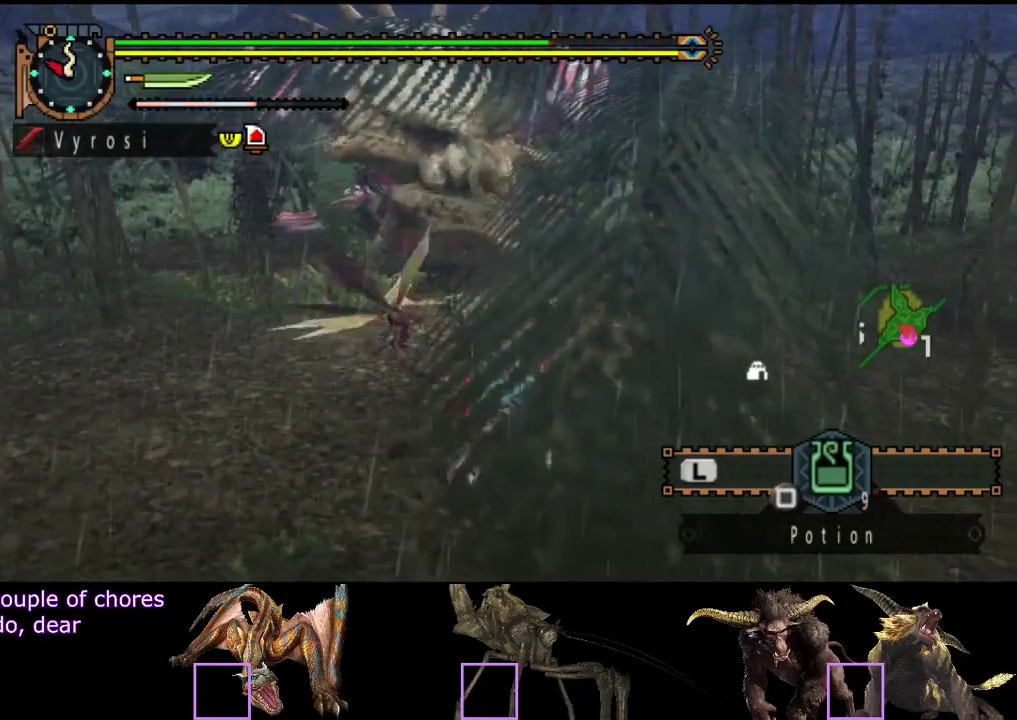
{"buttons": ["R2"], "left_stick": "down-left", "right_stick": "center", "events": []}
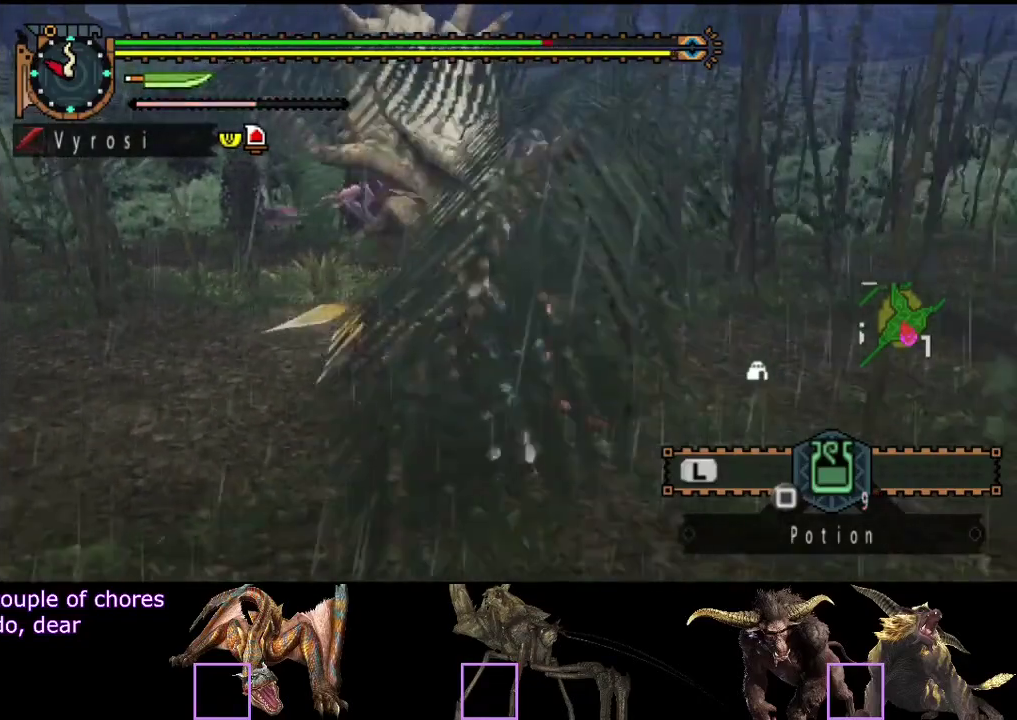
{"buttons": ["R2"], "left_stick": "down-left", "right_stick": "center", "events": []}
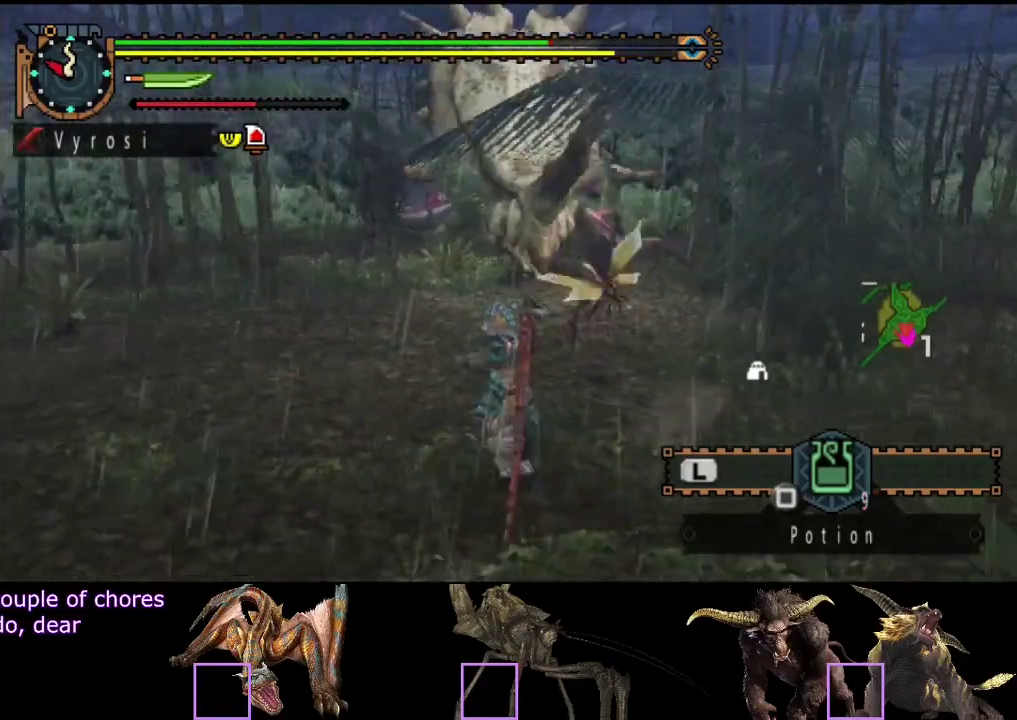
{"buttons": ["R2"], "left_stick": "left", "right_stick": "center", "events": [[150, "left_stick", "left"]]}
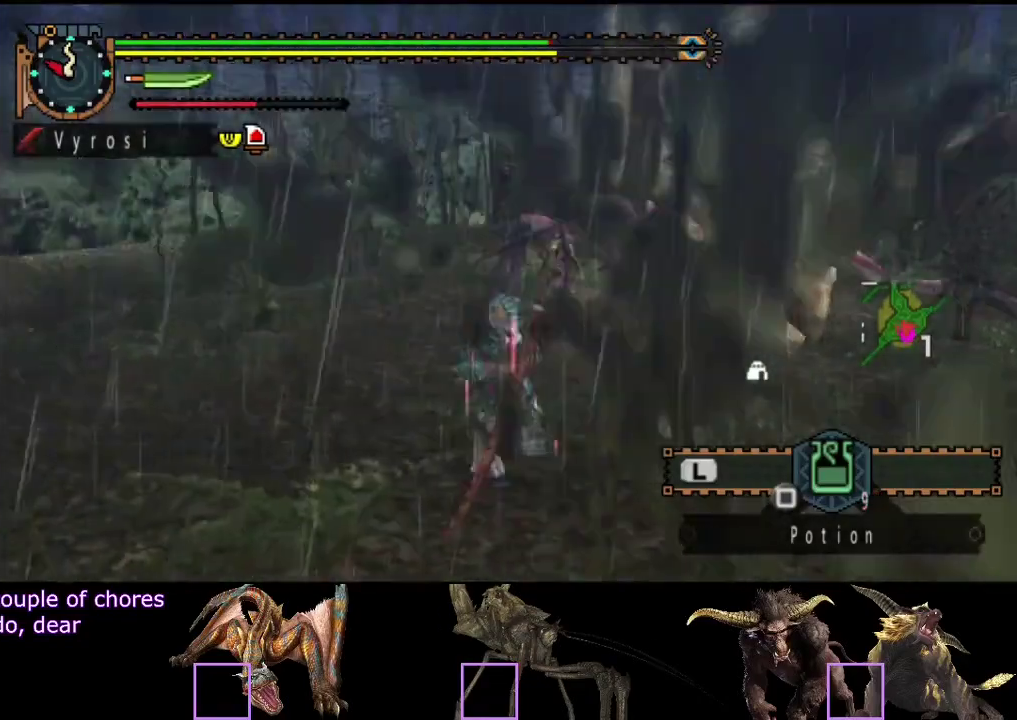
{"buttons": ["R2"], "left_stick": "down-left", "right_stick": "right", "events": [[67, "right_stick", "right"], [200, "left_stick", "down-left"]]}
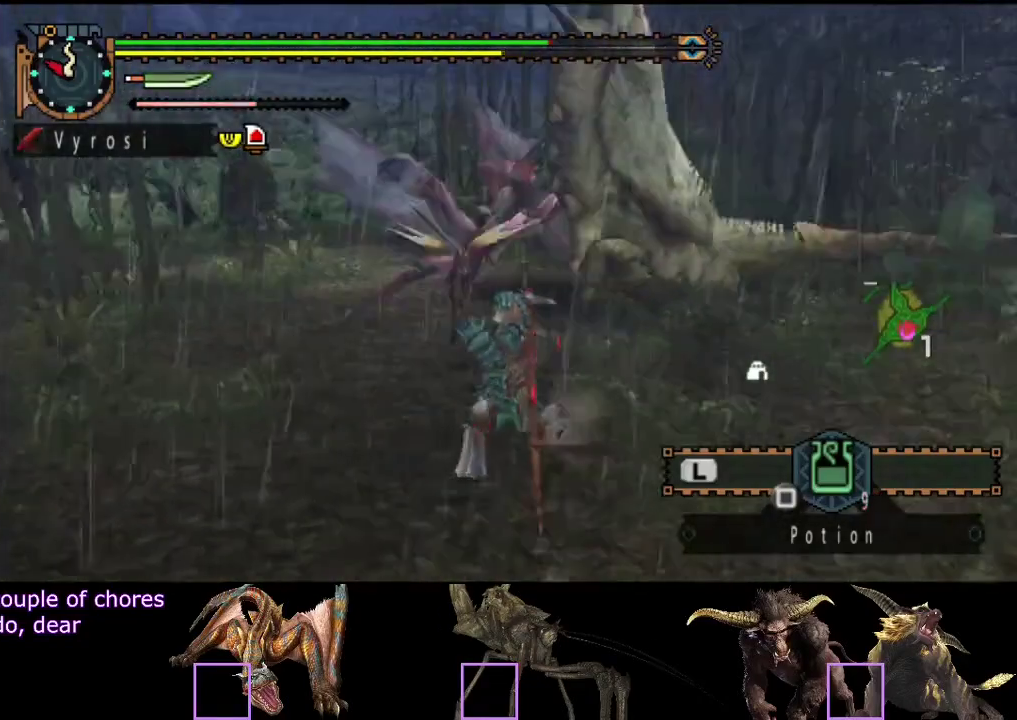
{"buttons": [], "left_stick": "down", "right_stick": "center", "events": [[17, "R2", "up"], [183, "right_stick", "center"], [250, "left_stick", "down"]]}
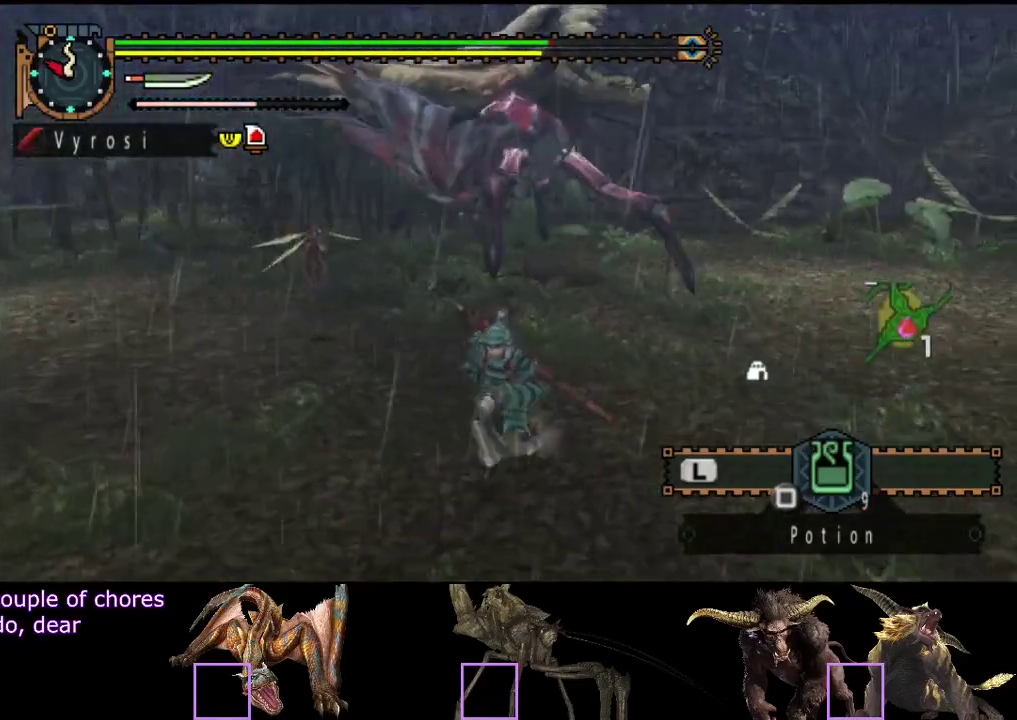
{"buttons": ["R2"], "left_stick": "up", "right_stick": "center", "events": [[200, "left_stick", "down-left"], [283, "right_stick", "right"], [317, "left_stick", "up-left"], [383, "R2", "down"], [383, "left_stick", "up"], [450, "right_stick", "center"]]}
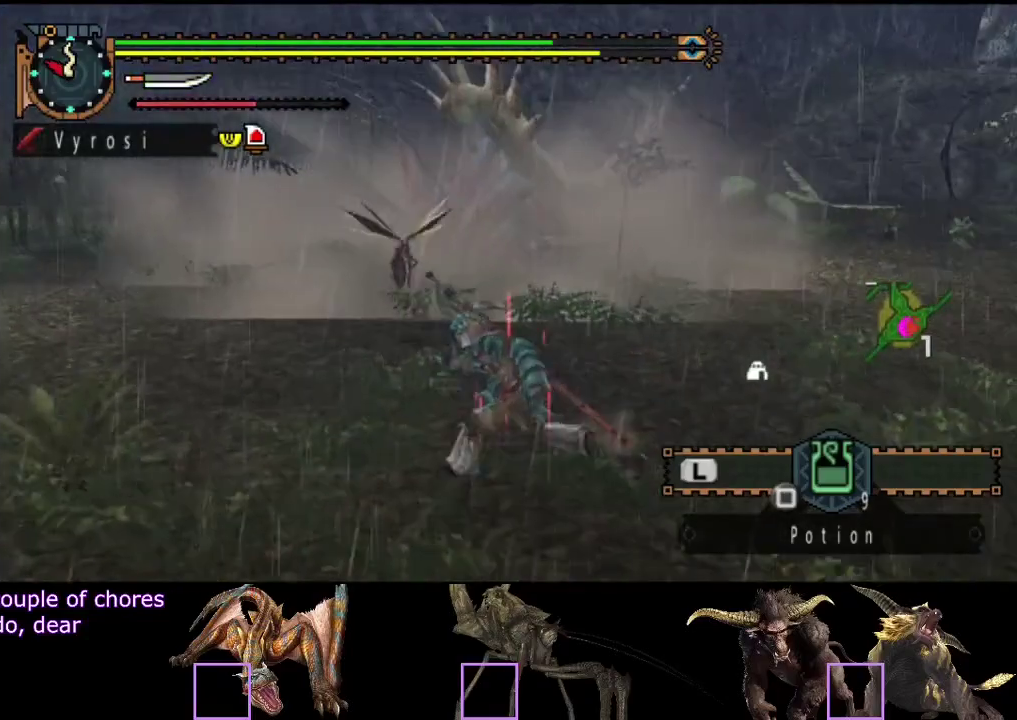
{"buttons": ["R2"], "left_stick": "up", "right_stick": "center", "events": []}
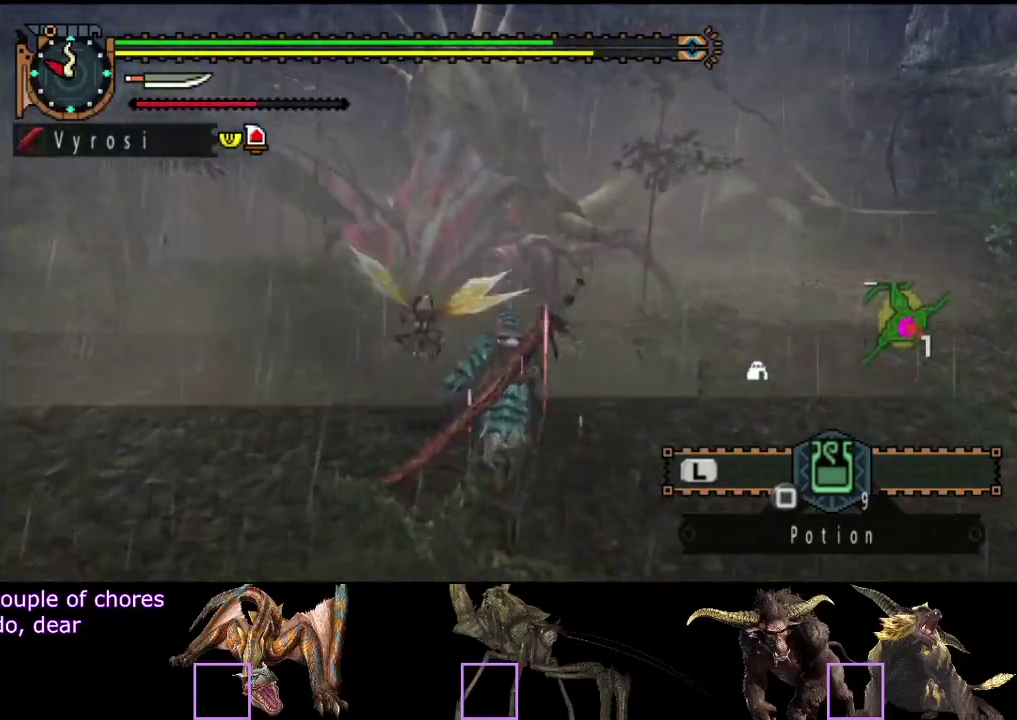
{"buttons": [], "left_stick": "up", "right_stick": "center", "events": [[133, "TRIANGLE", "down"], [233, "R2", "up"], [267, "TRIANGLE", "up"]]}
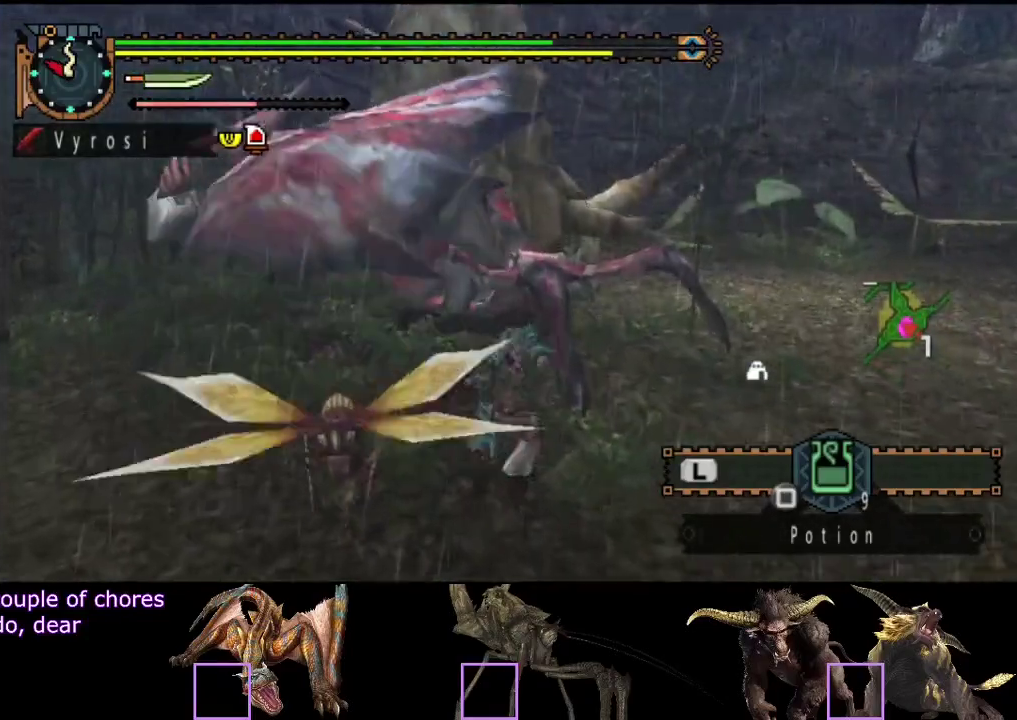
{"buttons": [], "left_stick": "up", "right_stick": "center", "events": [[100, "R2", "down"], [167, "R2", "up"], [267, "R2", "down"], [367, "R2", "up"], [433, "R2", "down"], [500, "R2", "up"]]}
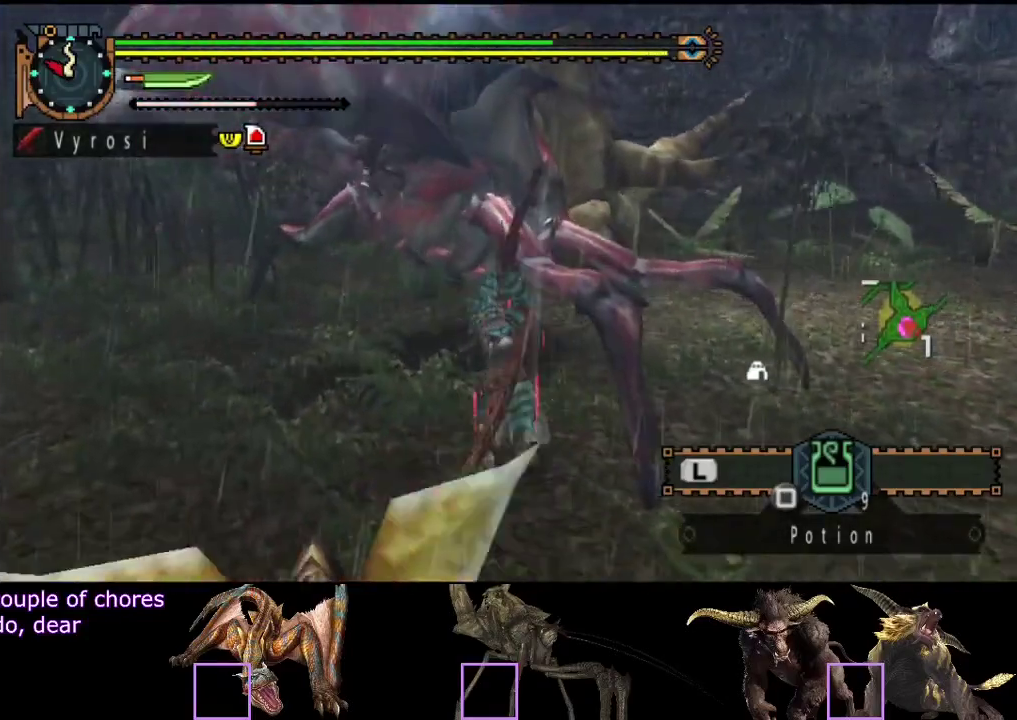
{"buttons": [], "left_stick": "up-right", "right_stick": "center", "events": [[67, "left_stick", "up-right"], [100, "R2", "down"], [167, "R2", "up"], [217, "R2", "down"], [300, "R2", "up"], [367, "R2", "down"], [467, "R2", "up"]]}
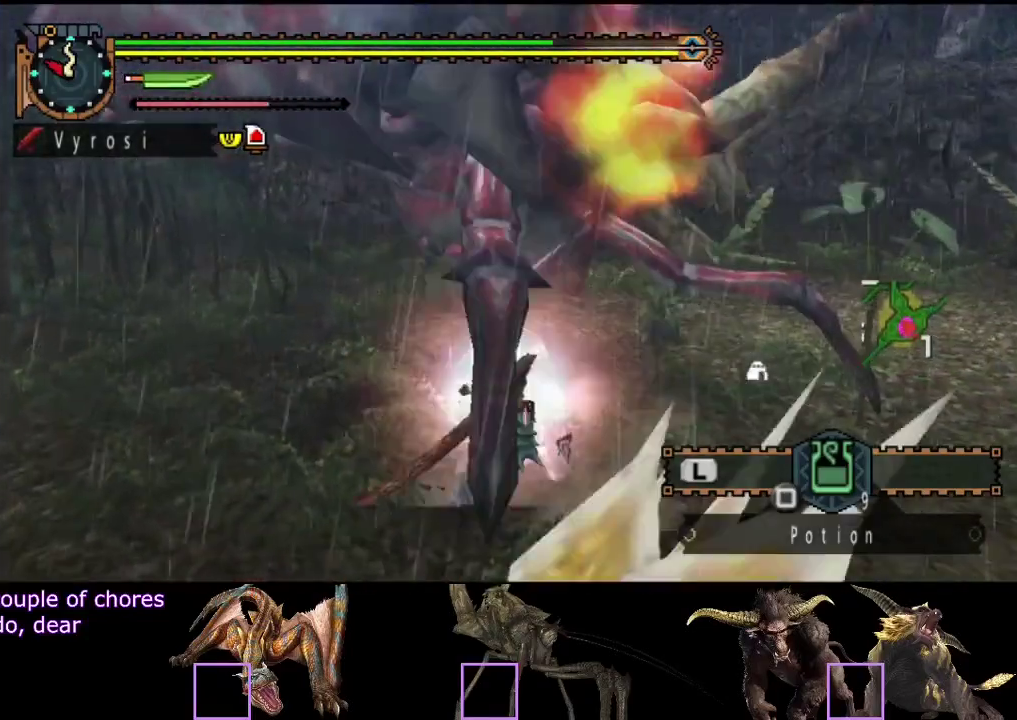
{"buttons": [], "left_stick": "up-left", "right_stick": "center", "events": [[17, "R2", "down"], [83, "left_stick", "up"], [117, "R2", "up"], [183, "R2", "down"], [283, "R2", "up"], [350, "R2", "down"], [450, "R2", "up"], [450, "left_stick", "up-left"]]}
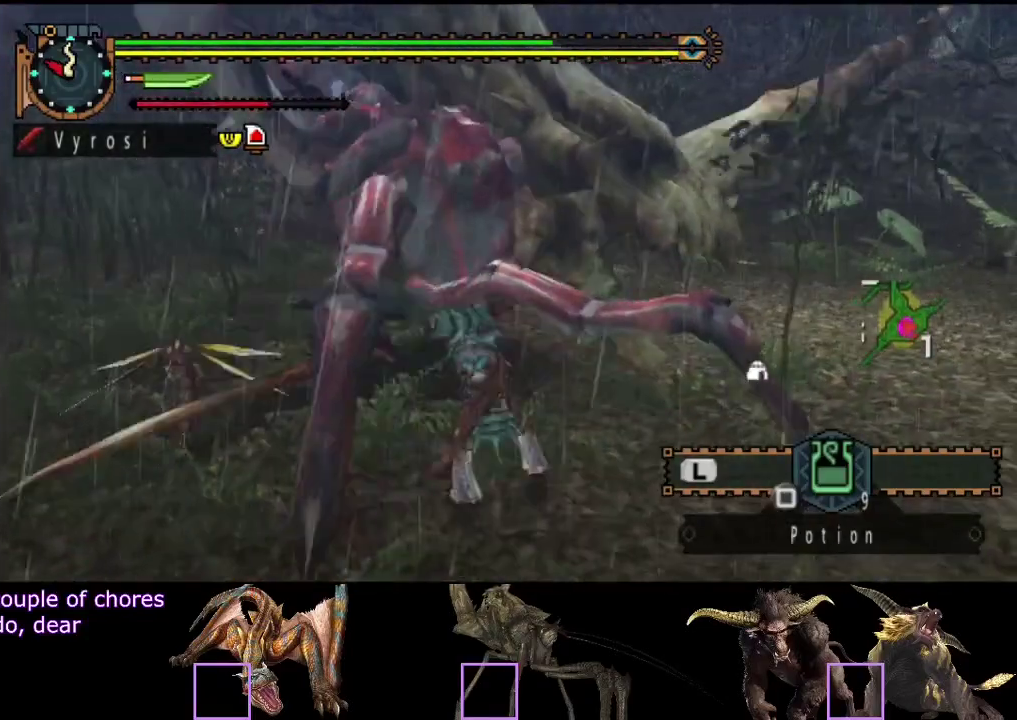
{"buttons": ["R2"], "left_stick": "left", "right_stick": "center", "events": [[17, "R2", "down"], [83, "R2", "up"], [150, "left_stick", "left"], [183, "R2", "down"], [250, "R2", "up"], [317, "R2", "down"], [383, "R2", "up"], [467, "R2", "down"]]}
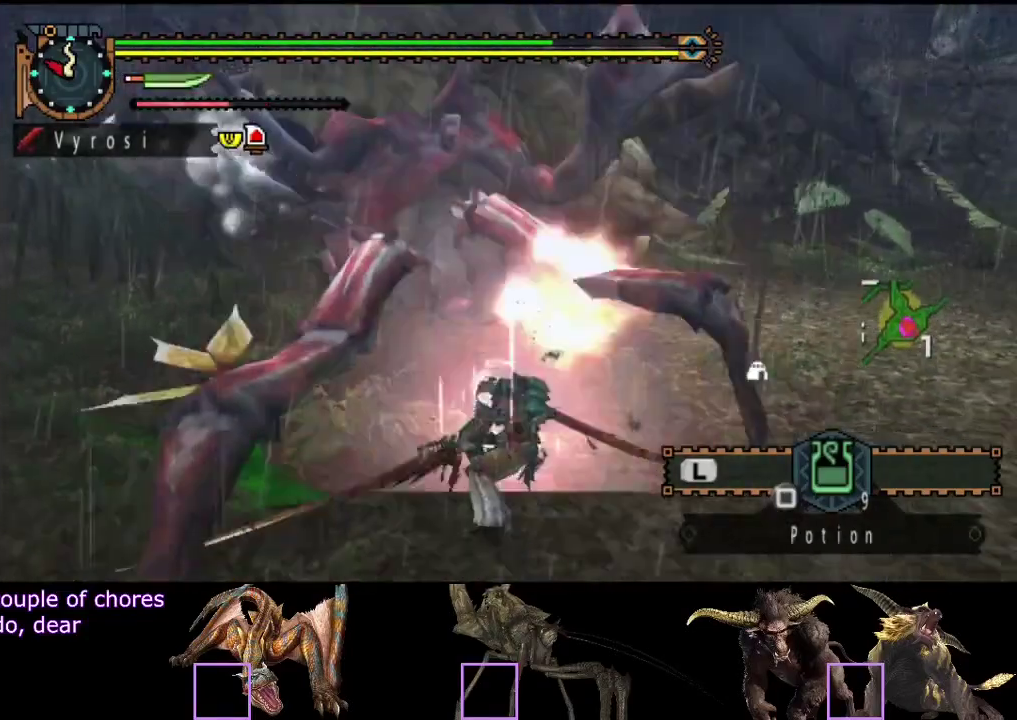
{"buttons": ["R2"], "left_stick": "up-right", "right_stick": "right", "events": [[33, "R2", "up"], [133, "R2", "down"], [167, "right_stick", "left"], [200, "R2", "up"], [300, "R2", "down"], [333, "right_stick", "center"], [400, "R2", "up"], [467, "R2", "down"], [467, "right_stick", "right"], [500, "left_stick", "up-right"]]}
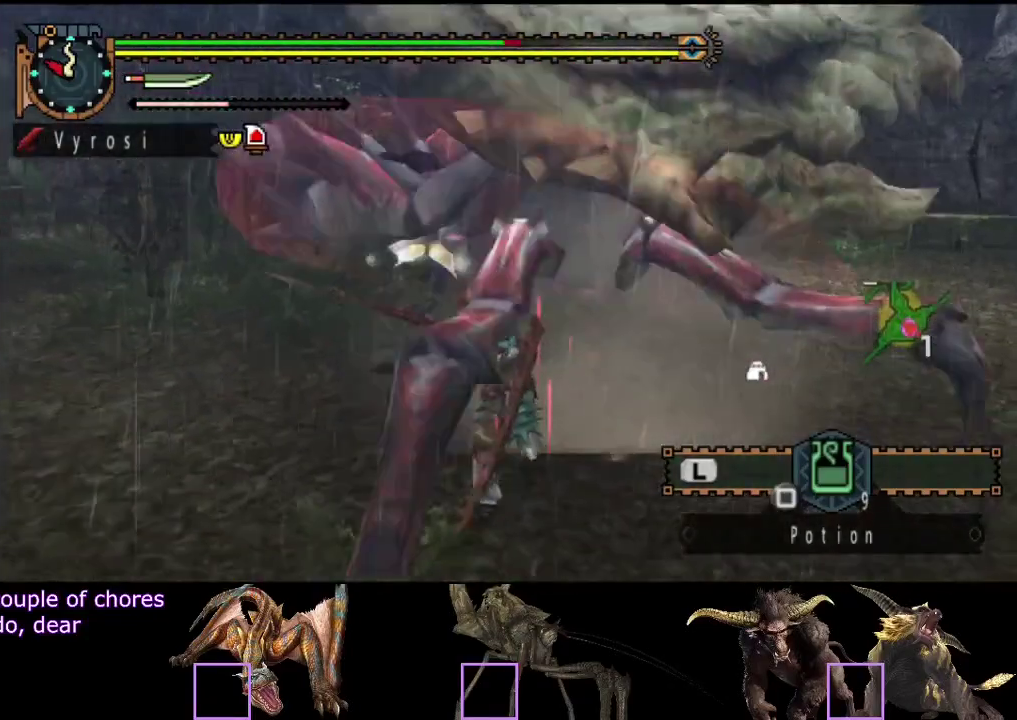
{"buttons": ["R2"], "left_stick": "up-right", "right_stick": "right", "events": [[67, "R2", "up"], [100, "right_stick", "center"], [133, "R2", "down"], [233, "R2", "up"], [300, "R2", "down"], [300, "right_stick", "right"], [400, "R2", "up"], [500, "R2", "down"]]}
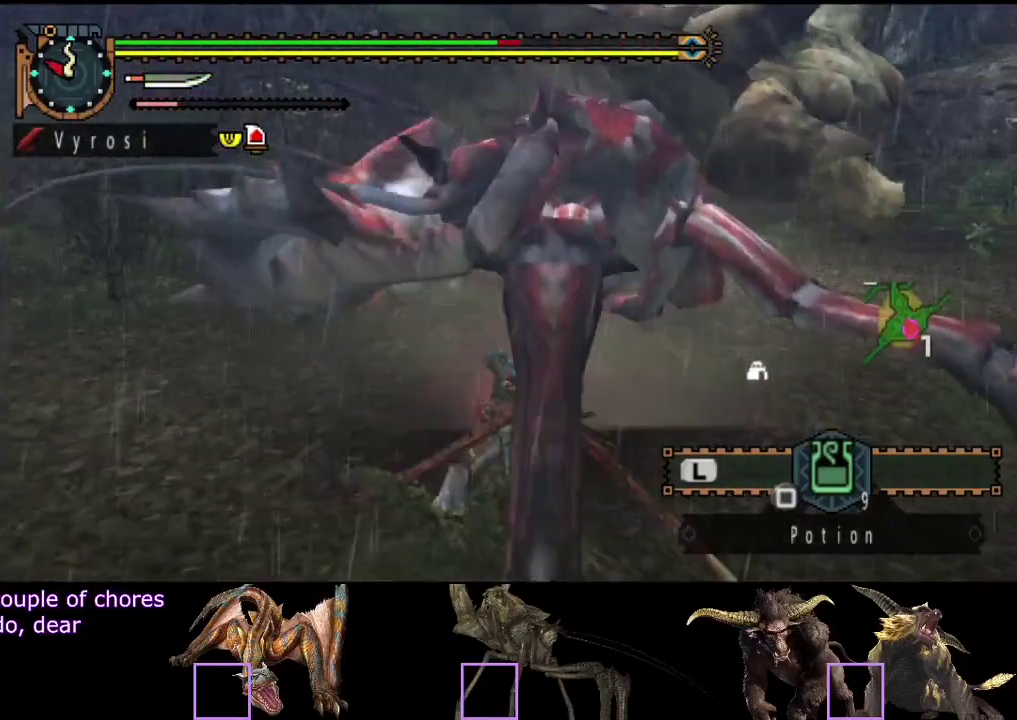
{"buttons": ["R2"], "left_stick": "up-right", "right_stick": "center", "events": [[67, "R2", "up"], [100, "right_stick", "center"], [133, "R2", "down"], [183, "R2", "up"], [250, "R2", "down"], [350, "R2", "up"], [450, "R2", "down"]]}
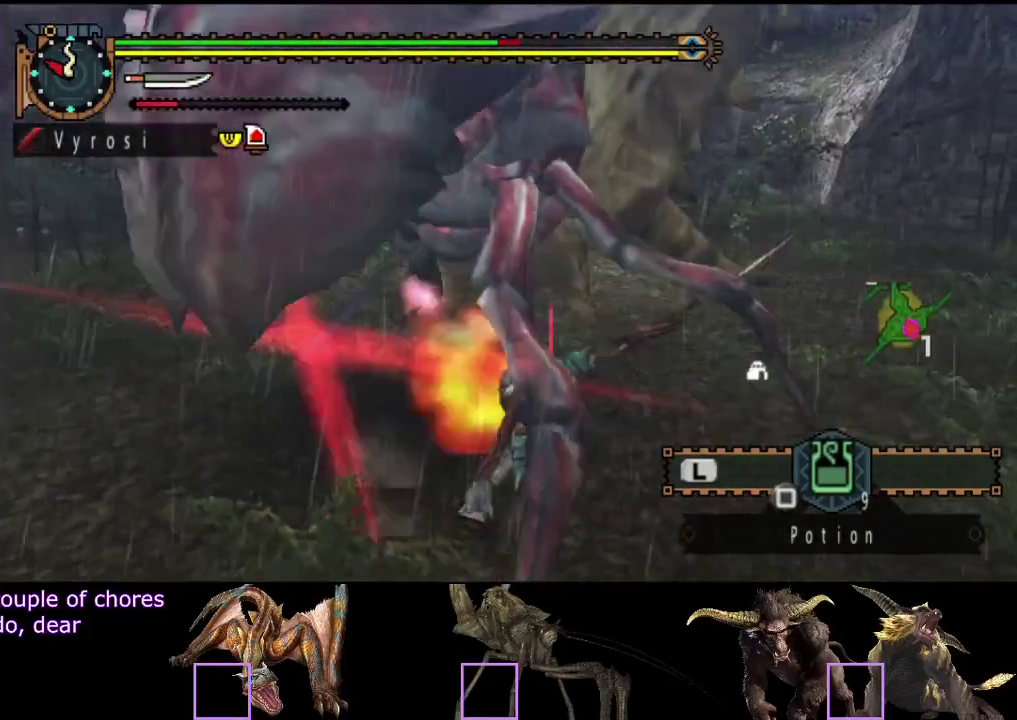
{"buttons": [], "left_stick": "center", "right_stick": "center", "events": [[17, "R2", "up"], [17, "left_stick", "center"], [317, "CIRCLE", "down"], [317, "TRIANGLE", "down"], [417, "TRIANGLE", "up"], [450, "CIRCLE", "up"]]}
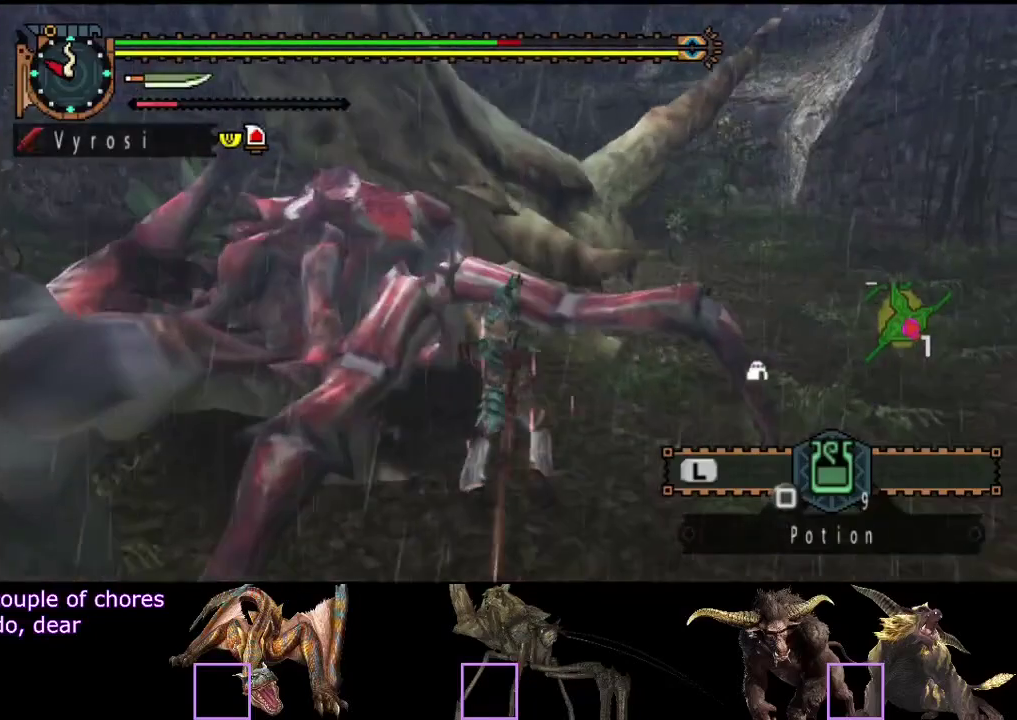
{"buttons": ["CIRCLE", "TRIANGLE"], "left_stick": "center", "right_stick": "center", "events": [[17, "CIRCLE", "down"], [17, "TRIANGLE", "down"], [83, "TRIANGLE", "up"], [183, "TRIANGLE", "down"], [250, "TRIANGLE", "up"], [350, "TRIANGLE", "down"], [417, "TRIANGLE", "up"], [483, "TRIANGLE", "down"]]}
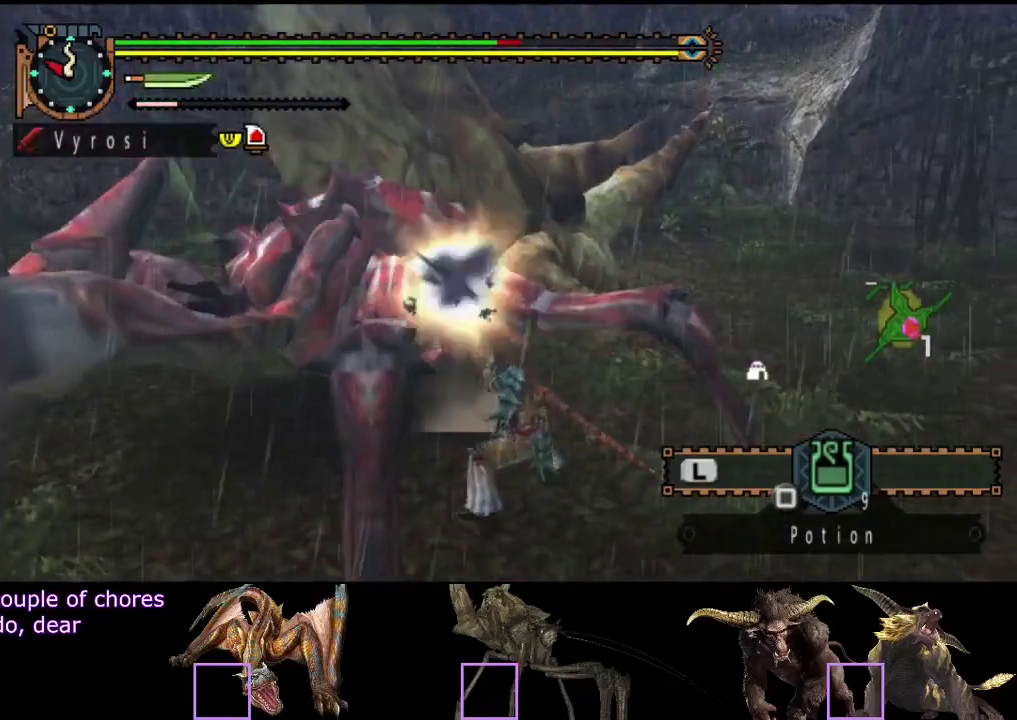
{"buttons": ["CIRCLE", "TRIANGLE"], "left_stick": "center", "right_stick": "center", "events": [[50, "TRIANGLE", "up"], [150, "TRIANGLE", "down"], [217, "TRIANGLE", "up"], [450, "TRIANGLE", "down"]]}
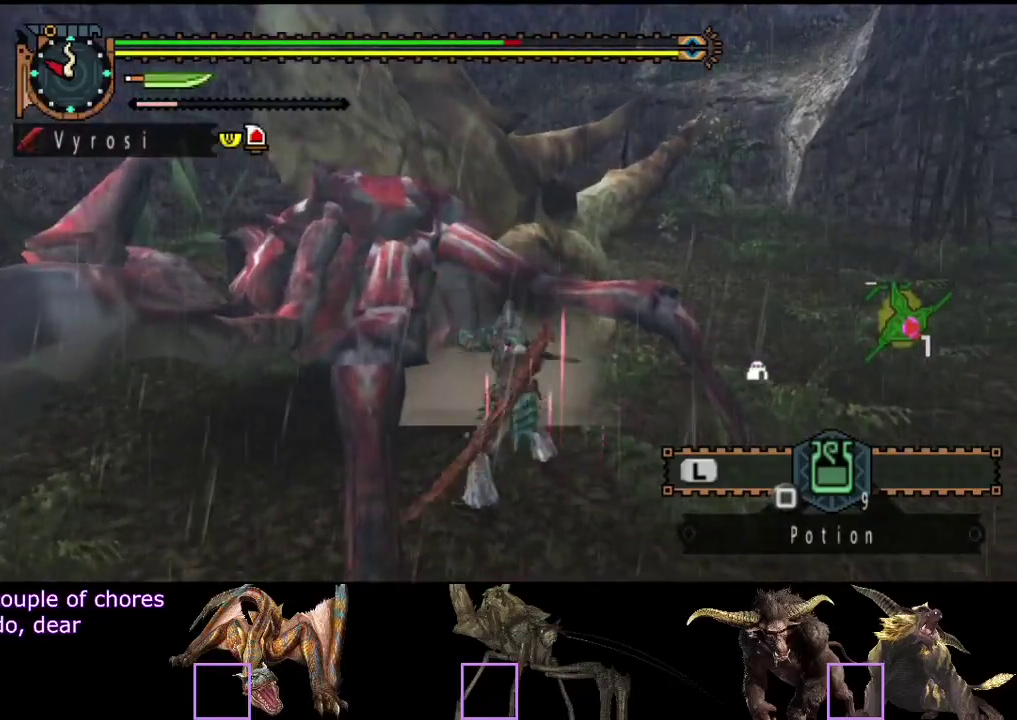
{"buttons": ["CIRCLE"], "left_stick": "center", "right_stick": "center", "events": [[50, "TRIANGLE", "up"], [83, "CIRCLE", "up"], [483, "CIRCLE", "down"]]}
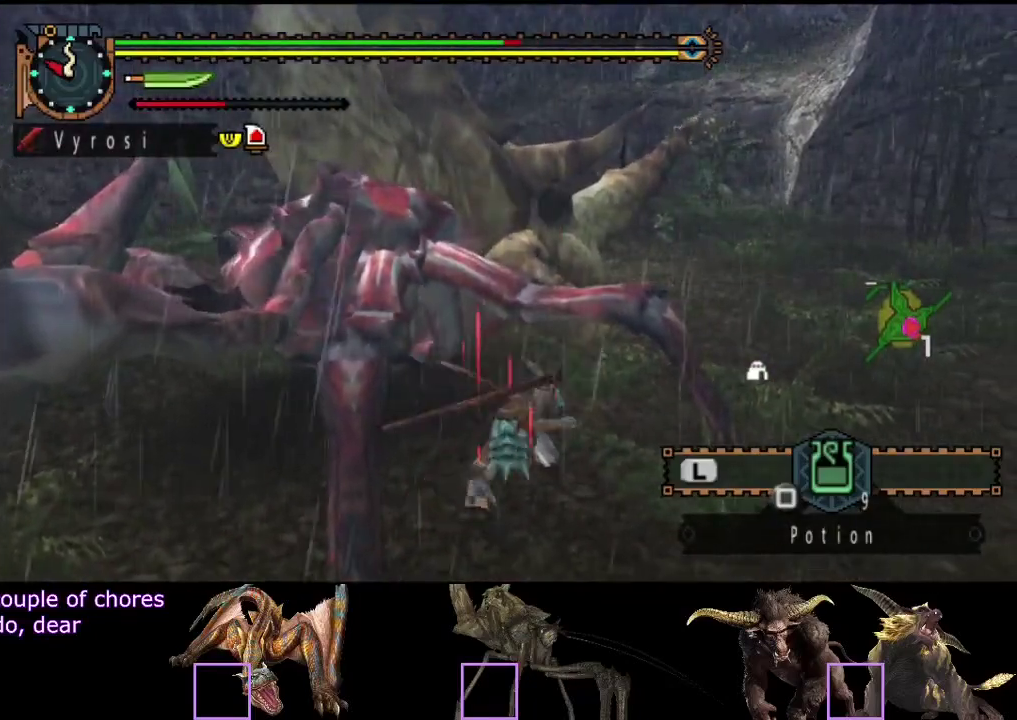
{"buttons": ["TRIANGLE"], "left_stick": "up", "right_stick": "center", "events": [[17, "left_stick", "up"], [67, "CIRCLE", "up"], [300, "TRIANGLE", "down"], [367, "TRIANGLE", "up"], [467, "TRIANGLE", "down"]]}
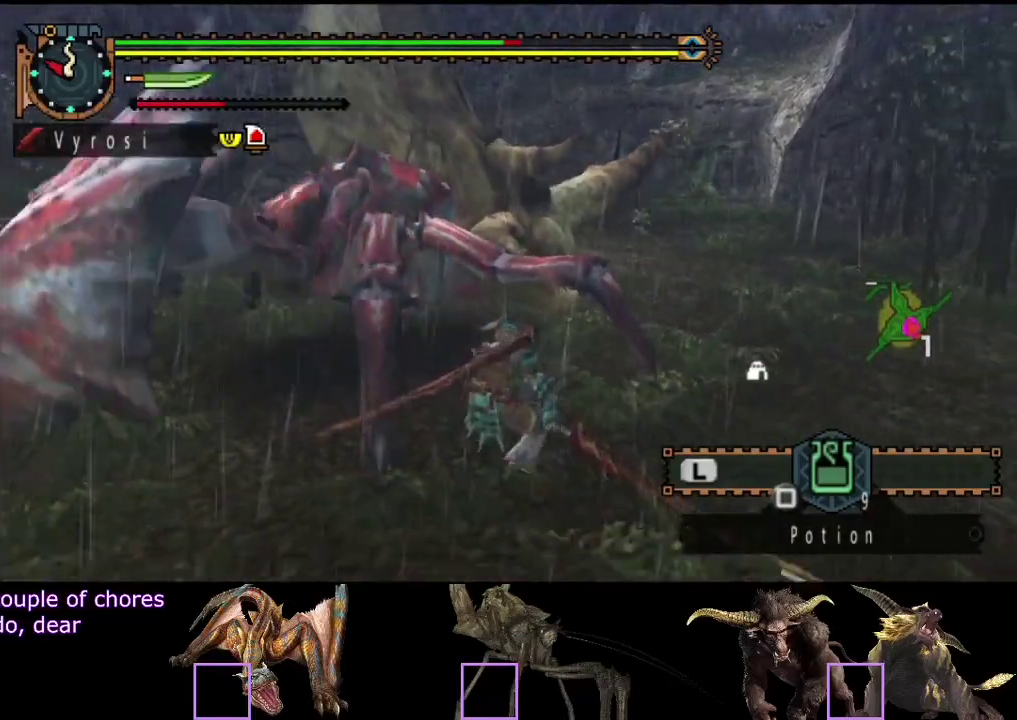
{"buttons": [], "left_stick": "up", "right_stick": "center", "events": [[33, "TRIANGLE", "up"]]}
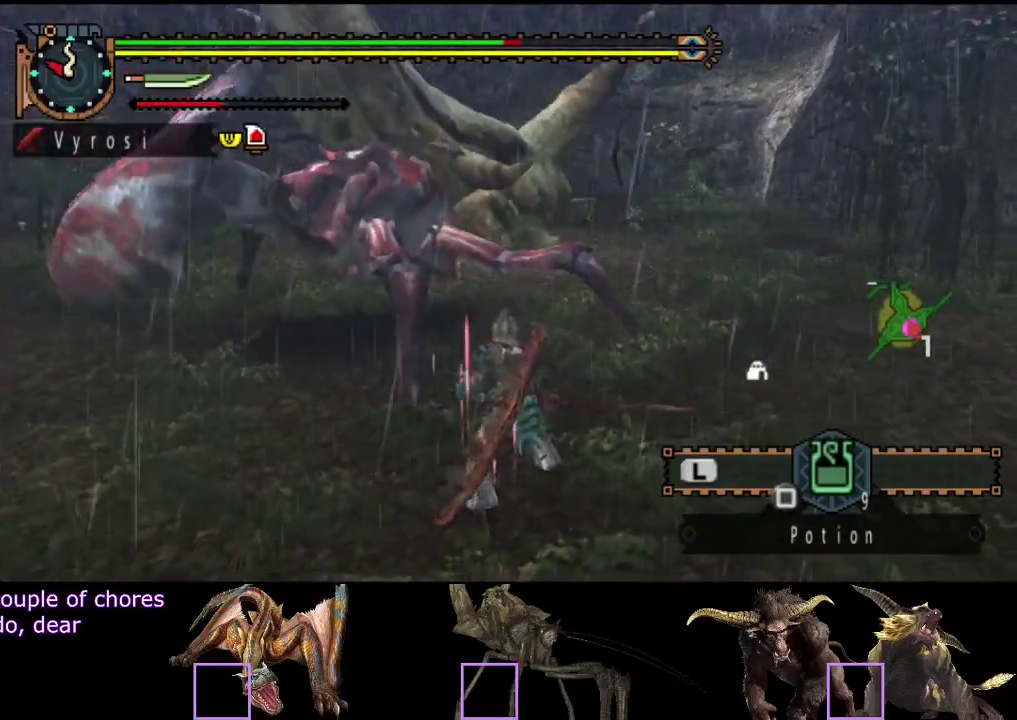
{"buttons": [], "left_stick": "up", "right_stick": "center", "events": [[33, "TRIANGLE", "down"], [100, "TRIANGLE", "up"], [167, "TRIANGLE", "down"], [233, "TRIANGLE", "up"], [300, "TRIANGLE", "down"], [383, "TRIANGLE", "up"]]}
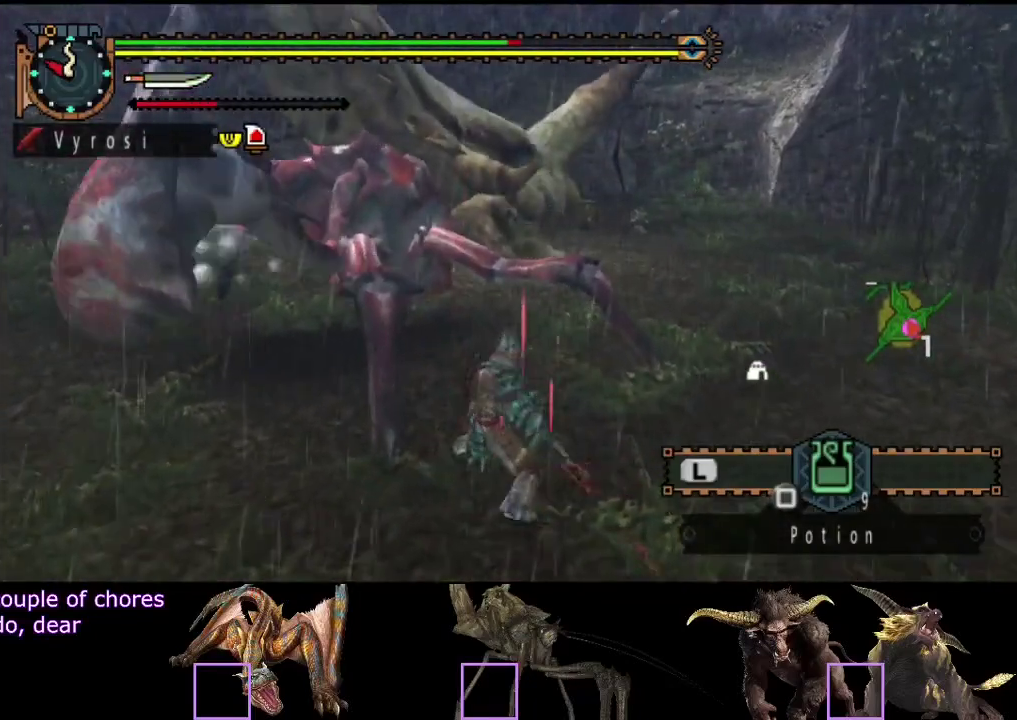
{"buttons": ["CIRCLE"], "left_stick": "center", "right_stick": "center", "events": [[450, "CIRCLE", "down"], [483, "left_stick", "center"]]}